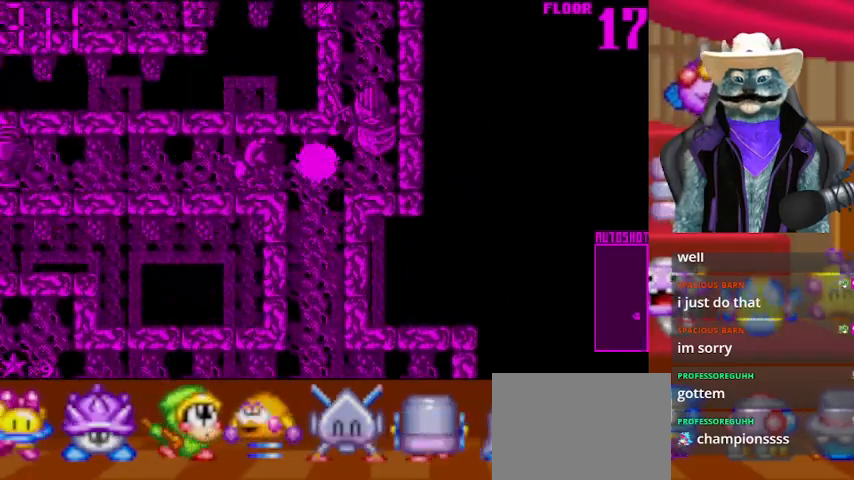
Gameplay with a controller (Xbox layout); each line is a JSON object with the inputs held at the frame after it. "events" lists button and stick changes between this image and that frame as [ms after this image, input, new state], when the widget could be followed in between. Not read: L2 R2 R3.
{"buttons": ["DPAD_LEFT"], "left_stick": "center", "right_stick": "center", "events": [[42, "DPAD_LEFT", "down"], [42, "DPAD_UP", "up"]]}
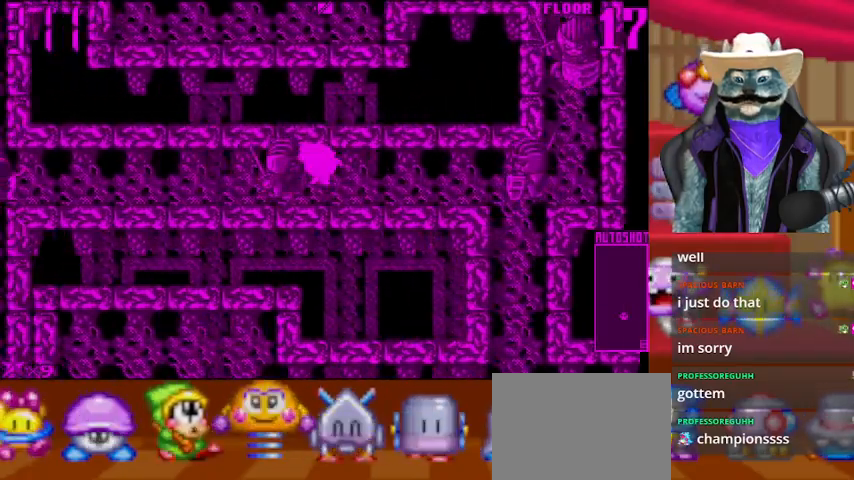
{"buttons": ["DPAD_LEFT"], "left_stick": "center", "right_stick": "center", "events": []}
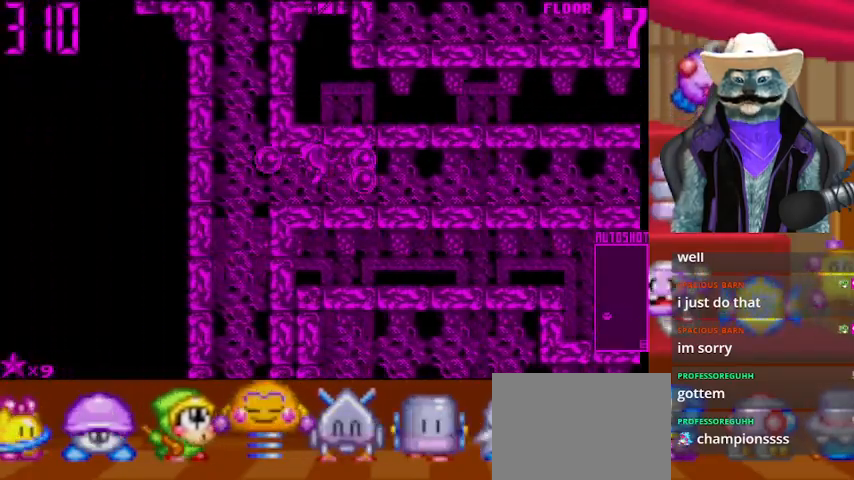
{"buttons": ["DPAD_RIGHT"], "left_stick": "center", "right_stick": "center", "events": [[167, "DPAD_LEFT", "up"], [208, "DPAD_RIGHT", "down"]]}
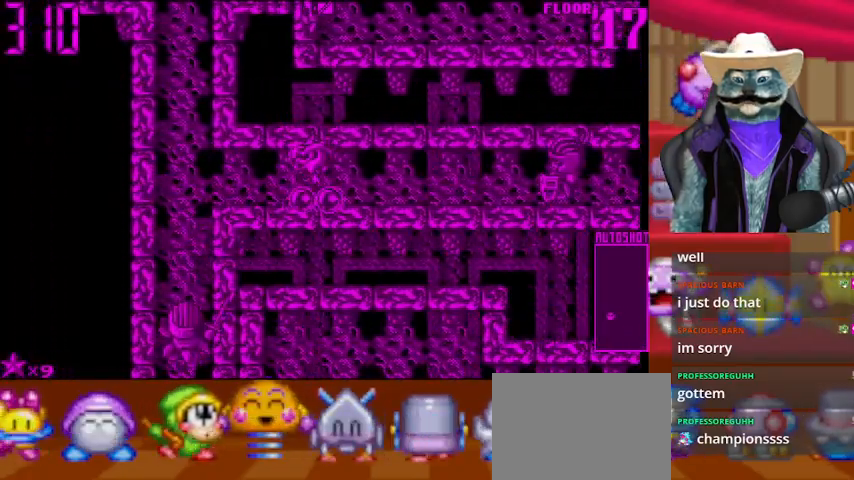
{"buttons": ["DPAD_RIGHT"], "left_stick": "center", "right_stick": "center", "events": []}
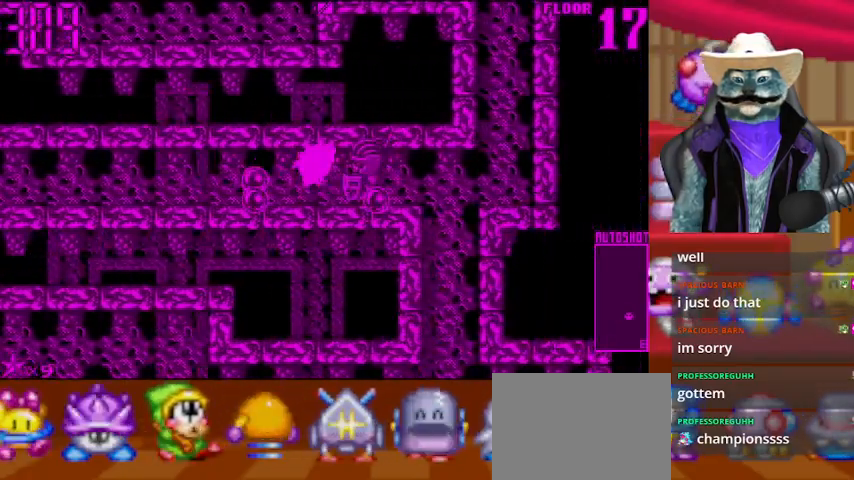
{"buttons": ["DPAD_LEFT"], "left_stick": "center", "right_stick": "center", "events": [[208, "DPAD_LEFT", "down"], [208, "DPAD_RIGHT", "up"]]}
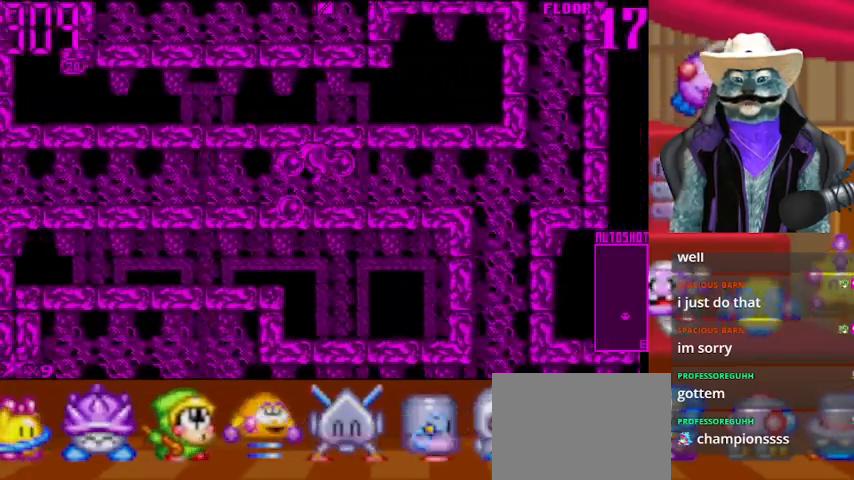
{"buttons": ["DPAD_LEFT"], "left_stick": "center", "right_stick": "center", "events": []}
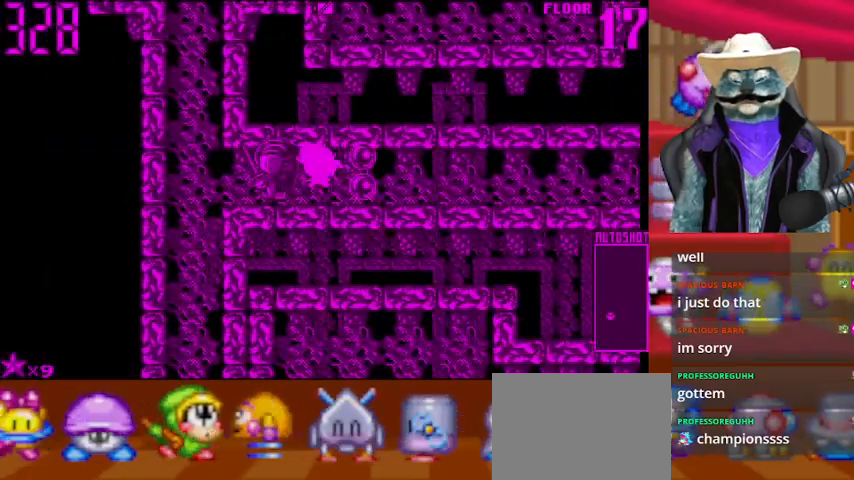
{"buttons": ["DPAD_UP"], "left_stick": "center", "right_stick": "center", "events": [[250, "DPAD_UP", "down"], [292, "DPAD_LEFT", "up"]]}
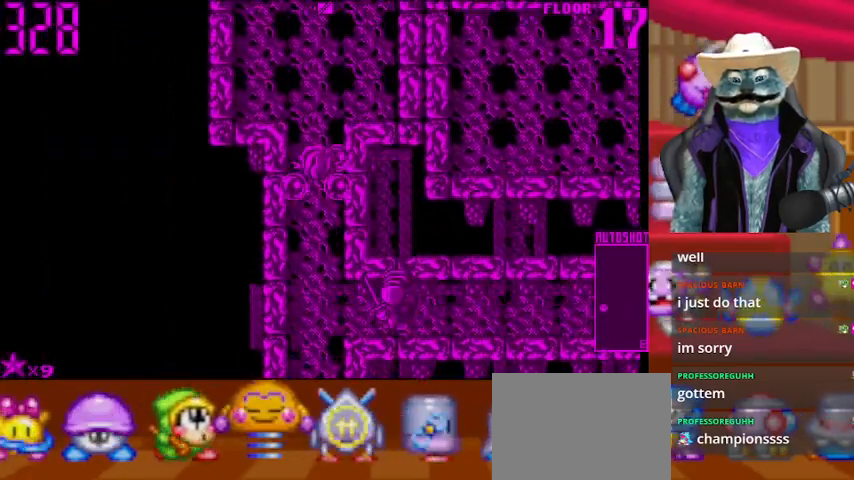
{"buttons": ["DPAD_UP"], "left_stick": "center", "right_stick": "center", "events": []}
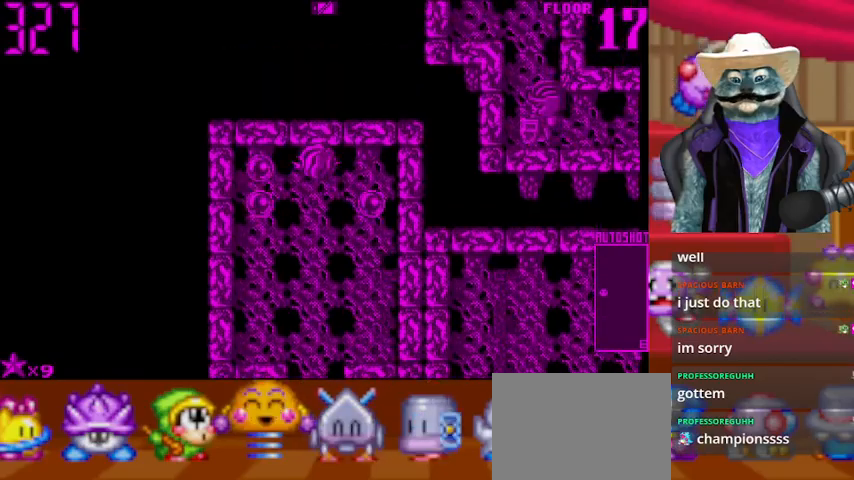
{"buttons": ["DPAD_DOWN"], "left_stick": "center", "right_stick": "center", "events": [[83, "DPAD_UP", "up"], [167, "DPAD_DOWN", "down"]]}
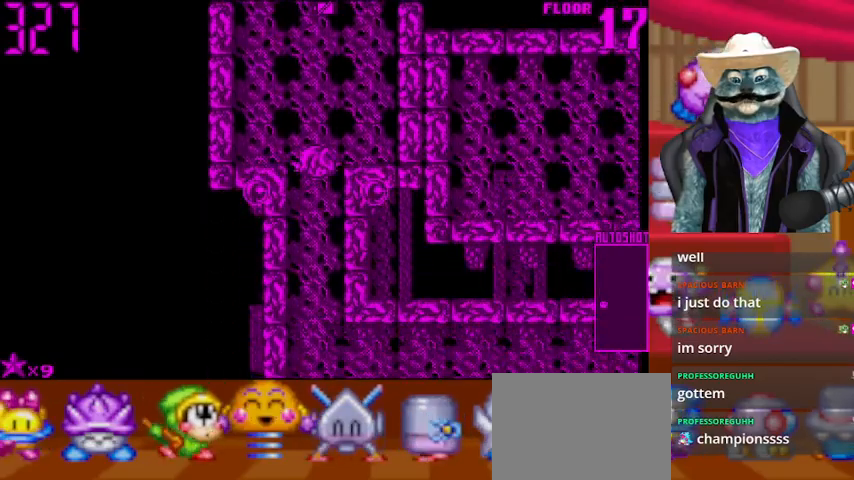
{"buttons": ["DPAD_RIGHT"], "left_stick": "center", "right_stick": "center", "events": [[376, "DPAD_RIGHT", "down"], [417, "DPAD_DOWN", "up"]]}
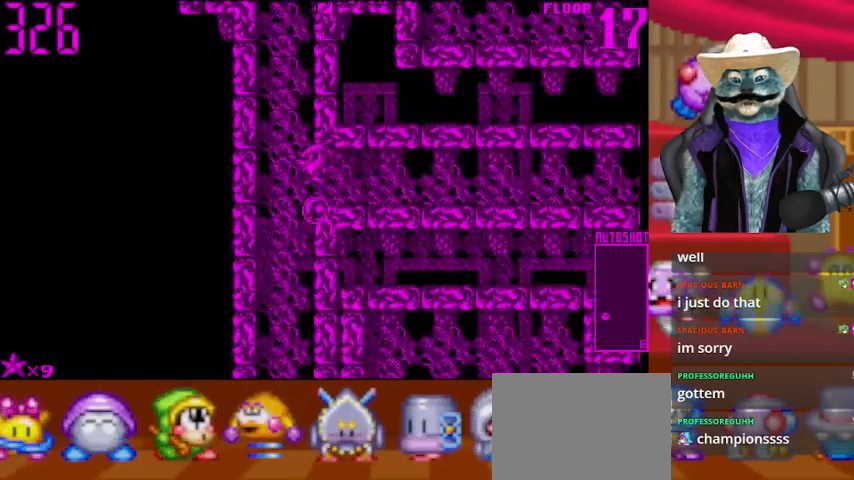
{"buttons": ["DPAD_RIGHT"], "left_stick": "center", "right_stick": "center", "events": []}
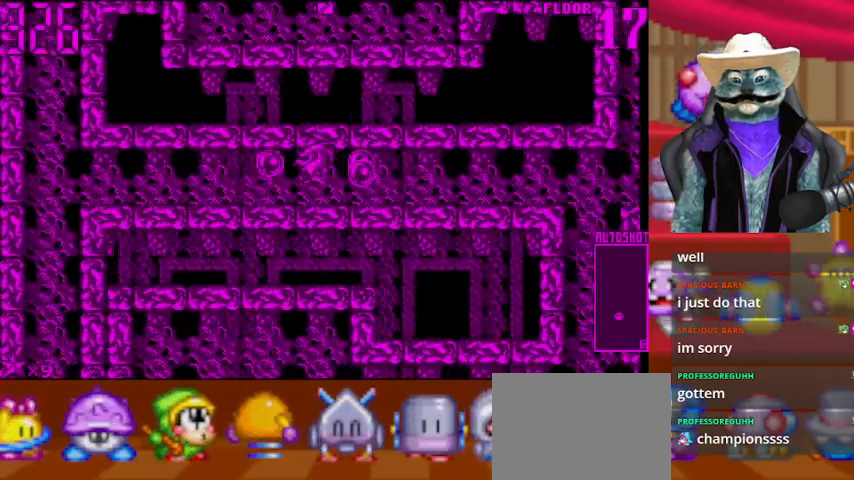
{"buttons": ["DPAD_RIGHT"], "left_stick": "center", "right_stick": "center", "events": []}
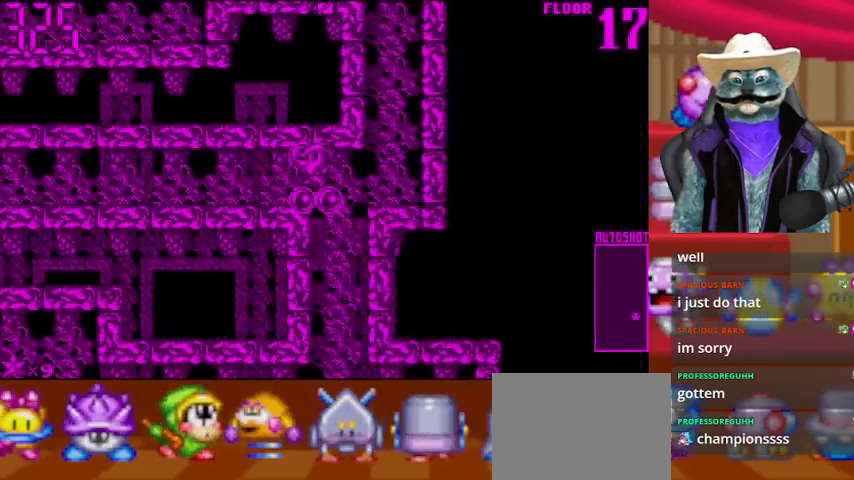
{"buttons": ["DPAD_LEFT"], "left_stick": "center", "right_stick": "center", "events": [[125, "DPAD_RIGHT", "up"], [125, "DPAD_UP", "down"], [417, "DPAD_LEFT", "down"], [501, "DPAD_UP", "up"]]}
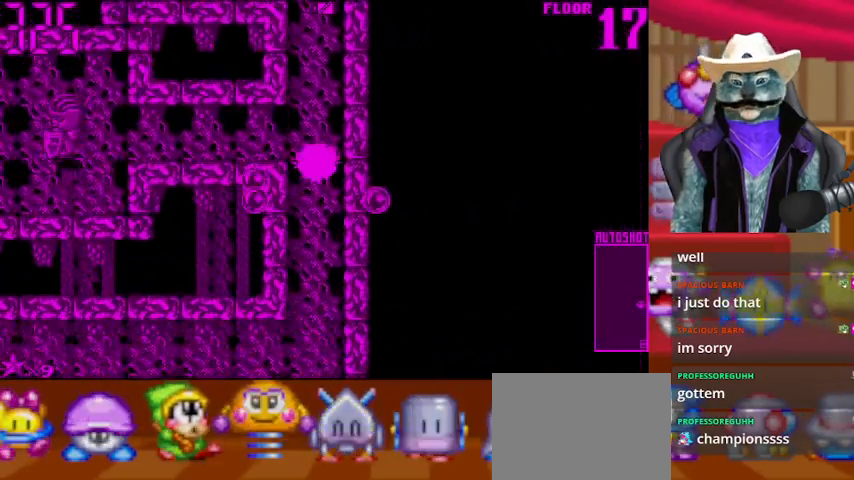
{"buttons": ["DPAD_LEFT"], "left_stick": "center", "right_stick": "center", "events": []}
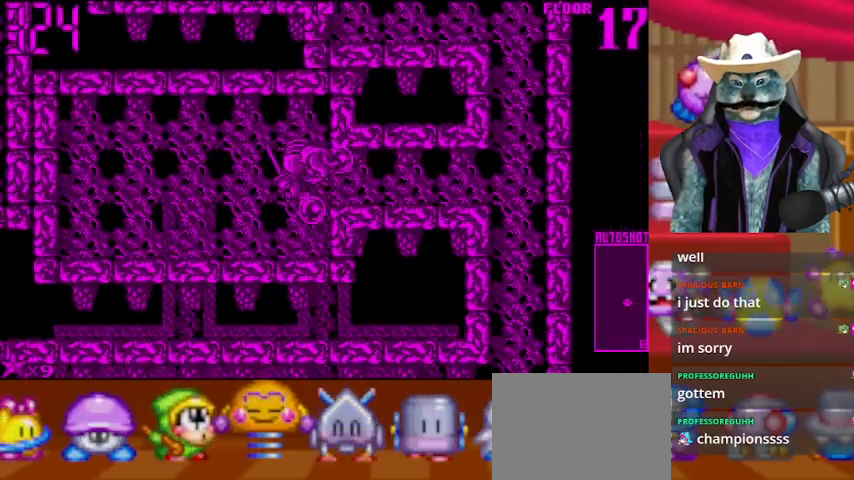
{"buttons": ["DPAD_RIGHT"], "left_stick": "center", "right_stick": "center", "events": [[334, "DPAD_LEFT", "up"], [375, "DPAD_RIGHT", "down"]]}
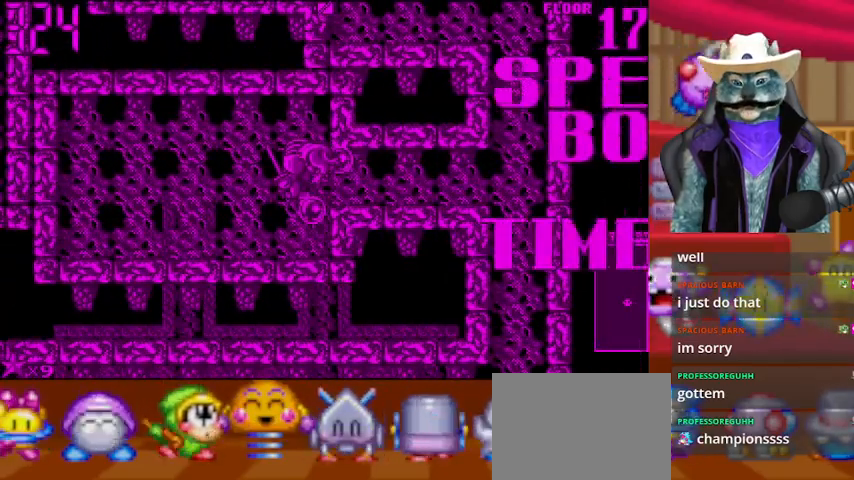
{"buttons": [], "left_stick": "center", "right_stick": "center", "events": [[125, "DPAD_RIGHT", "up"]]}
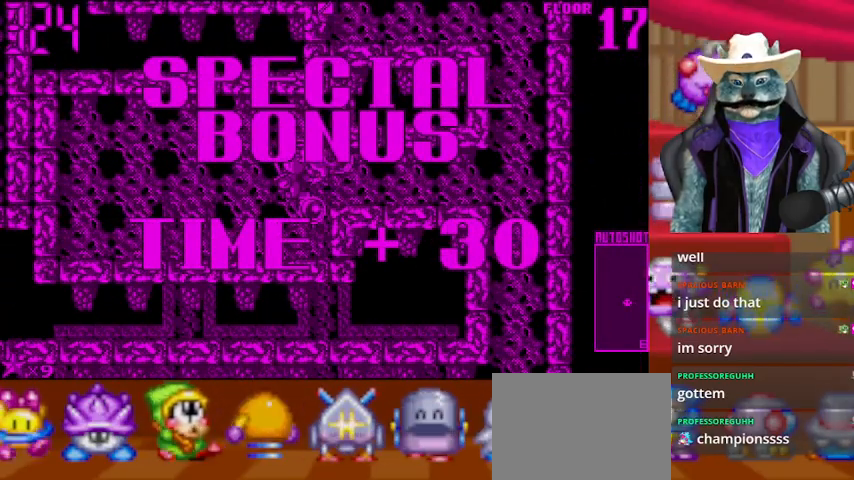
{"buttons": [], "left_stick": "center", "right_stick": "center", "events": []}
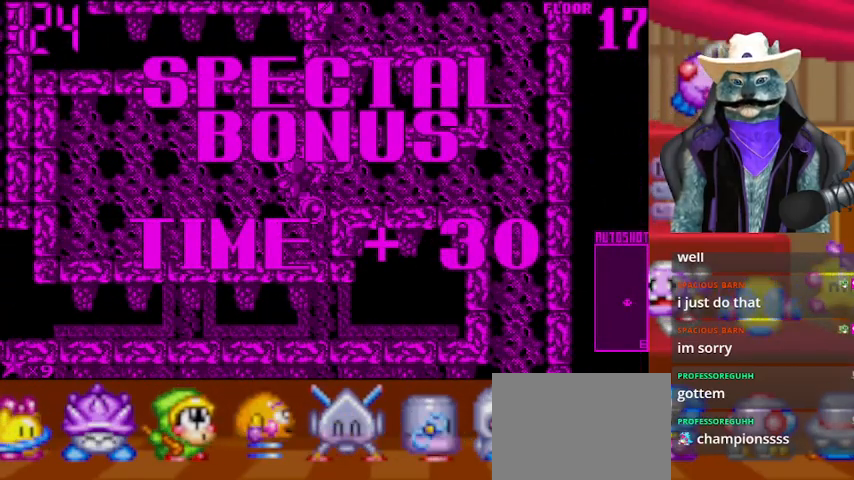
{"buttons": [], "left_stick": "center", "right_stick": "center", "events": [[41, "A", "down"], [458, "A", "up"]]}
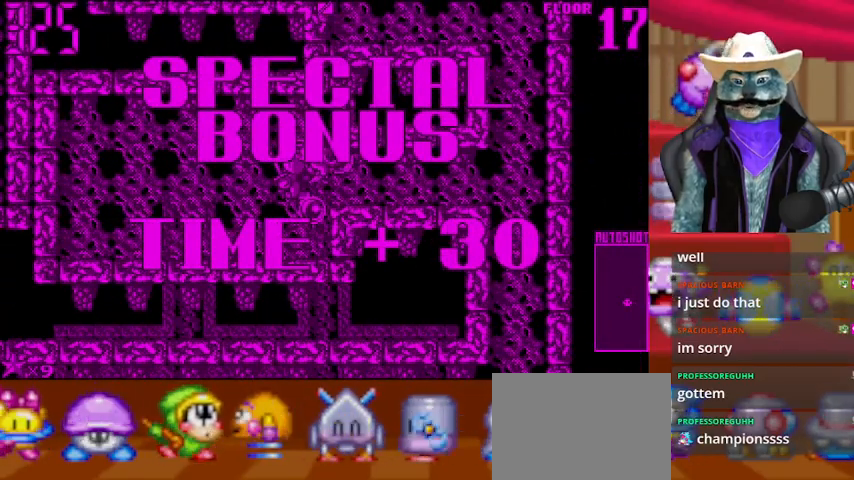
{"buttons": ["A"], "left_stick": "center", "right_stick": "center", "events": [[42, "A", "down"]]}
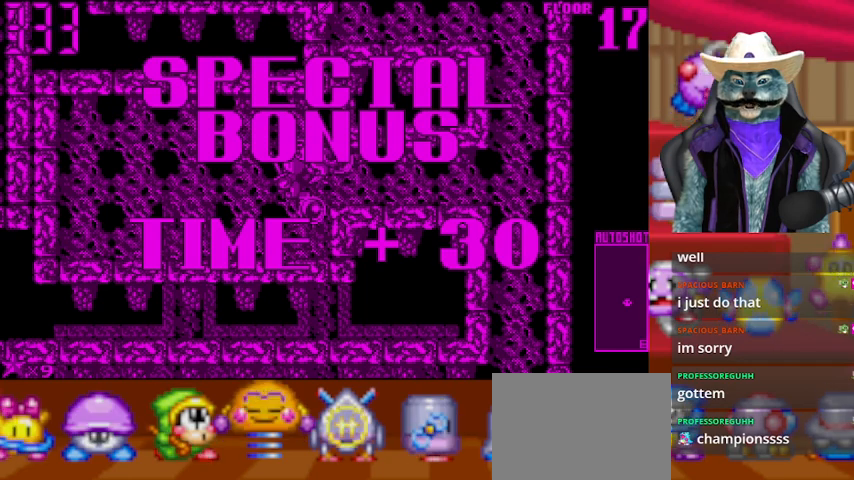
{"buttons": ["A"], "left_stick": "center", "right_stick": "center", "events": [[333, "A", "up"], [458, "A", "down"]]}
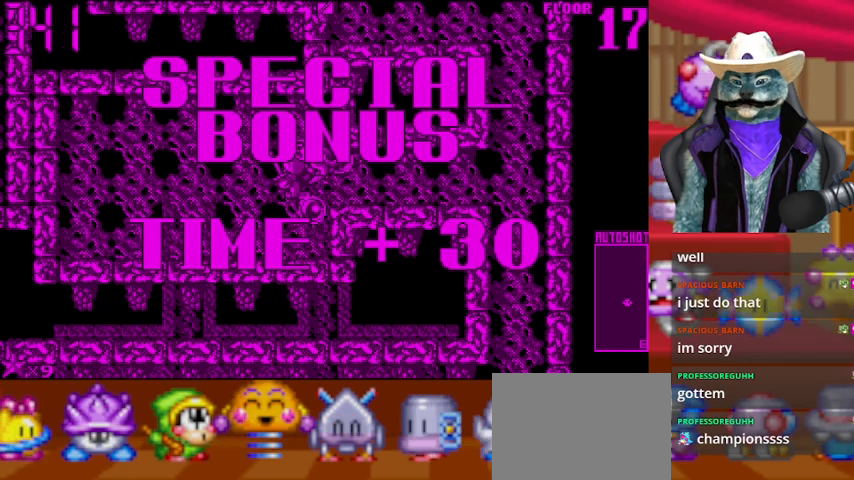
{"buttons": ["A"], "left_stick": "center", "right_stick": "center", "events": [[125, "A", "up"], [209, "A", "down"], [375, "A", "up"], [459, "A", "down"]]}
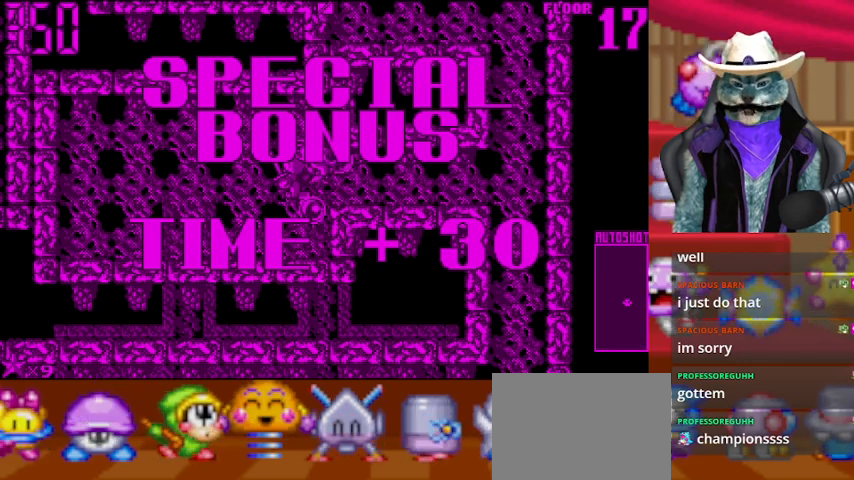
{"buttons": [], "left_stick": "center", "right_stick": "center", "events": [[41, "A", "up"], [208, "A", "down"], [375, "A", "up"]]}
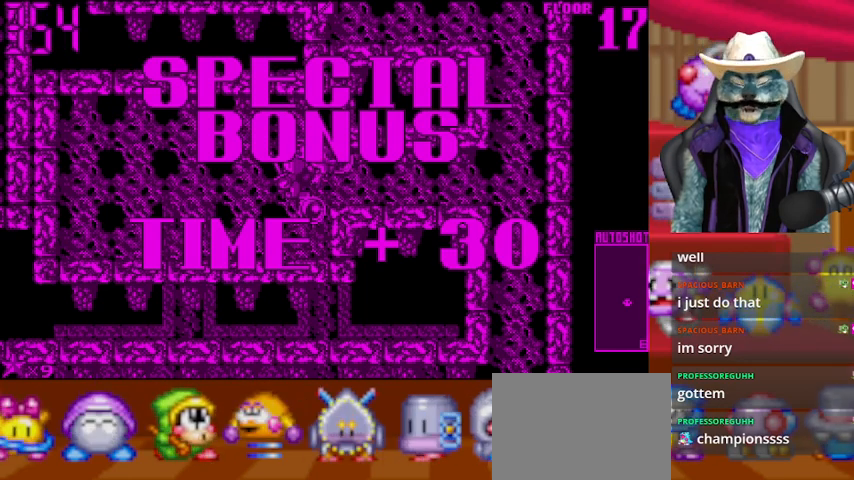
{"buttons": [], "left_stick": "center", "right_stick": "center", "events": [[42, "A", "down"], [125, "A", "up"], [375, "A", "down"], [501, "A", "up"]]}
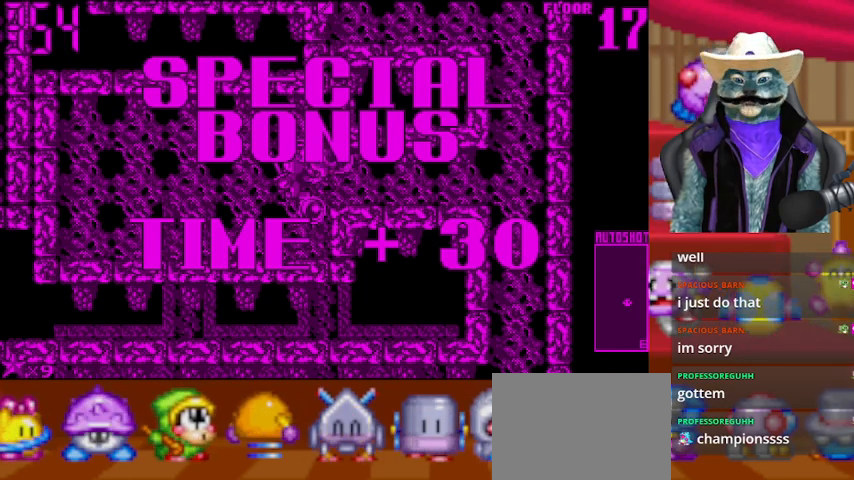
{"buttons": [], "left_stick": "center", "right_stick": "center", "events": [[208, "DPAD_RIGHT", "down"], [375, "DPAD_RIGHT", "up"]]}
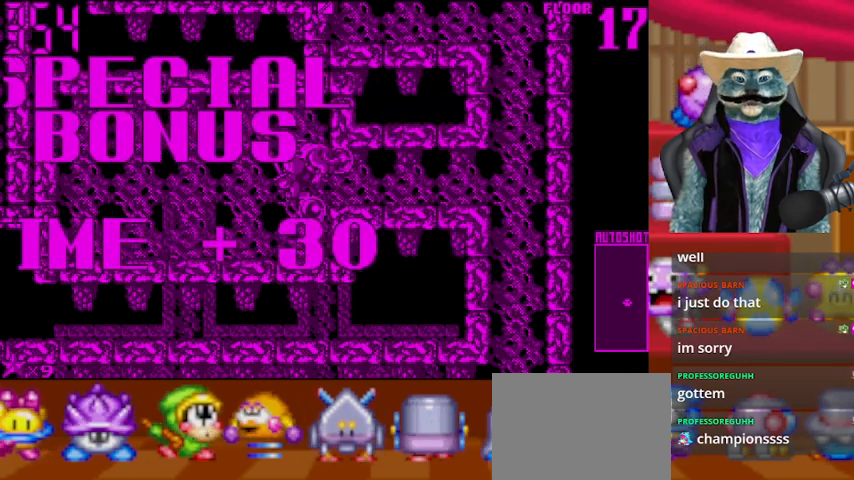
{"buttons": ["DPAD_RIGHT"], "left_stick": "center", "right_stick": "center", "events": [[167, "DPAD_RIGHT", "down"]]}
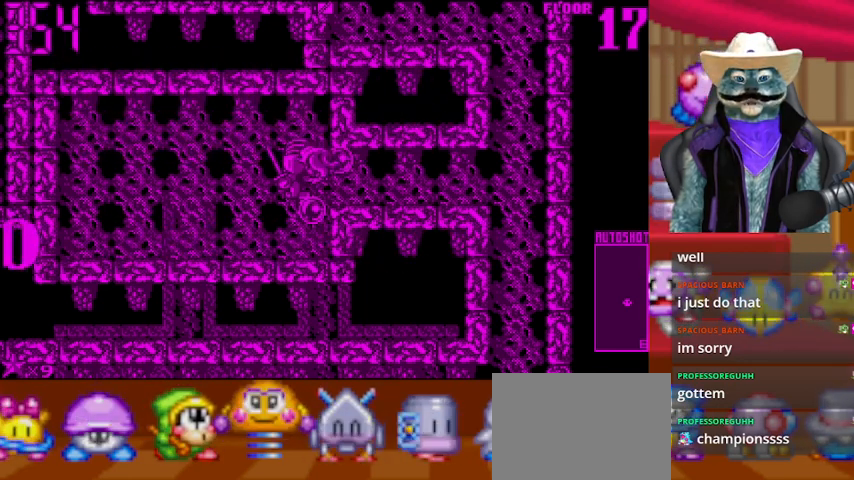
{"buttons": ["DPAD_RIGHT"], "left_stick": "center", "right_stick": "center", "events": []}
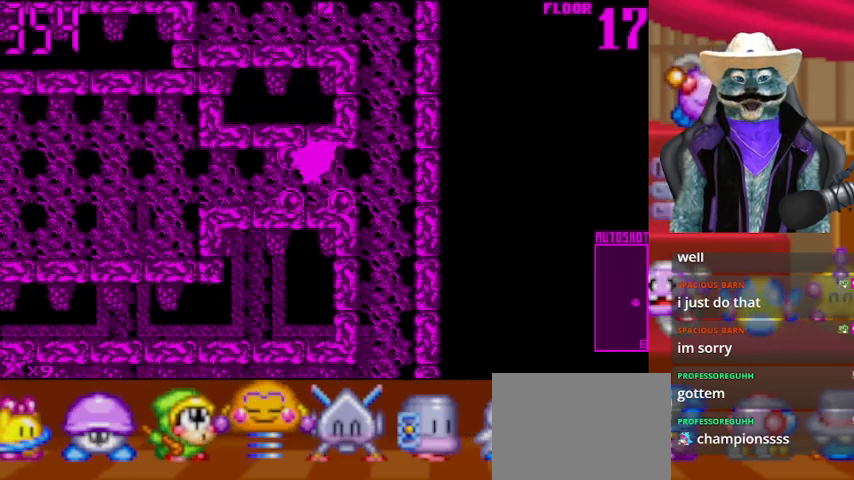
{"buttons": ["DPAD_LEFT"], "left_stick": "center", "right_stick": "center", "events": [[209, "DPAD_RIGHT", "up"], [209, "DPAD_UP", "down"], [459, "DPAD_LEFT", "down"], [501, "DPAD_UP", "up"]]}
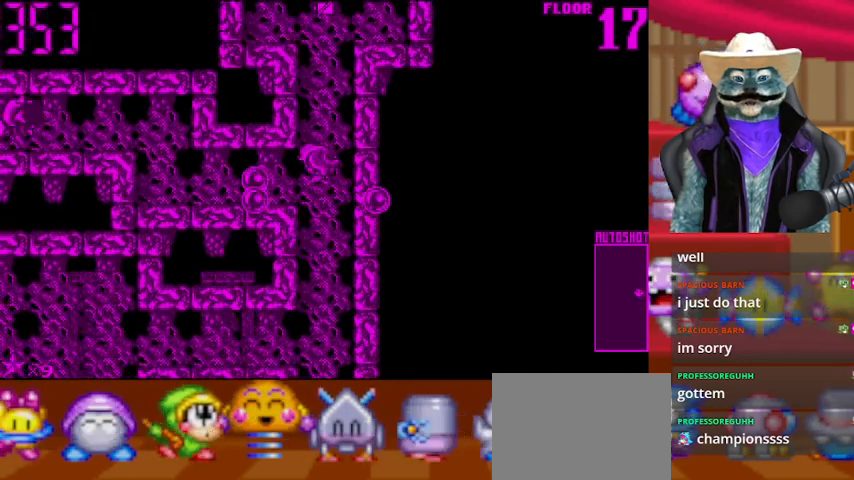
{"buttons": ["DPAD_LEFT"], "left_stick": "center", "right_stick": "center", "events": [[417, "DPAD_LEFT", "up"], [417, "DPAD_UP", "down"], [500, "DPAD_LEFT", "down"], [500, "DPAD_UP", "up"]]}
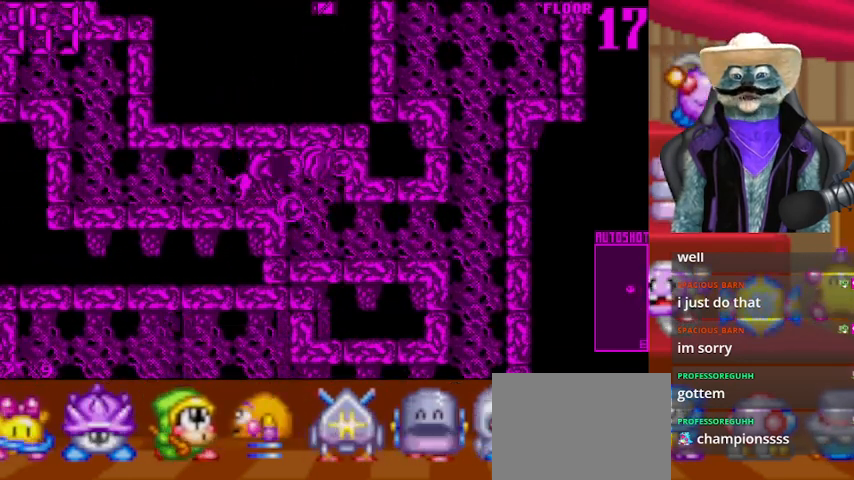
{"buttons": ["DPAD_UP"], "left_stick": "center", "right_stick": "center", "events": [[459, "DPAD_LEFT", "up"], [459, "DPAD_UP", "down"]]}
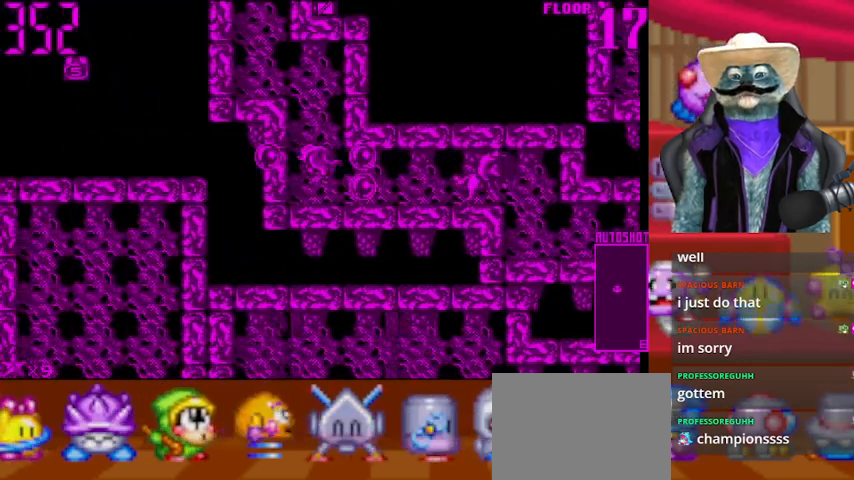
{"buttons": ["DPAD_UP"], "left_stick": "center", "right_stick": "center", "events": [[166, "DPAD_UP", "up"], [208, "DPAD_LEFT", "down"], [375, "DPAD_LEFT", "up"], [375, "DPAD_UP", "down"]]}